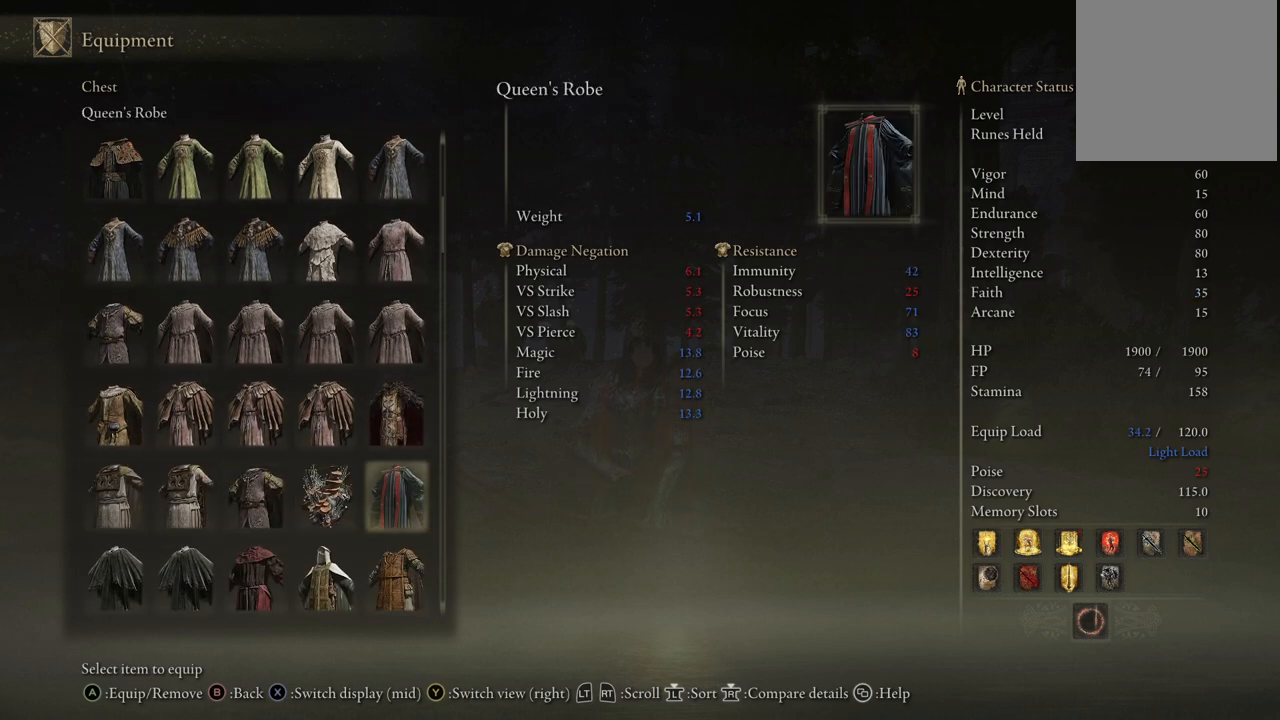
Gameplay with a controller (Xbox layout); each line is a JSON object with the inputs held at the frame after it. "events" lists button and stick changes between this image and that frame as [ms after this image, input, new state], when the widget could be followed in between. Not read: L3 R3.
{"buttons": [], "left_stick": "center", "right_stick": "center", "events": [[100, "DPAD_RIGHT", "down"], [200, "DPAD_RIGHT", "up"], [350, "DPAD_RIGHT", "down"], [483, "DPAD_RIGHT", "up"]]}
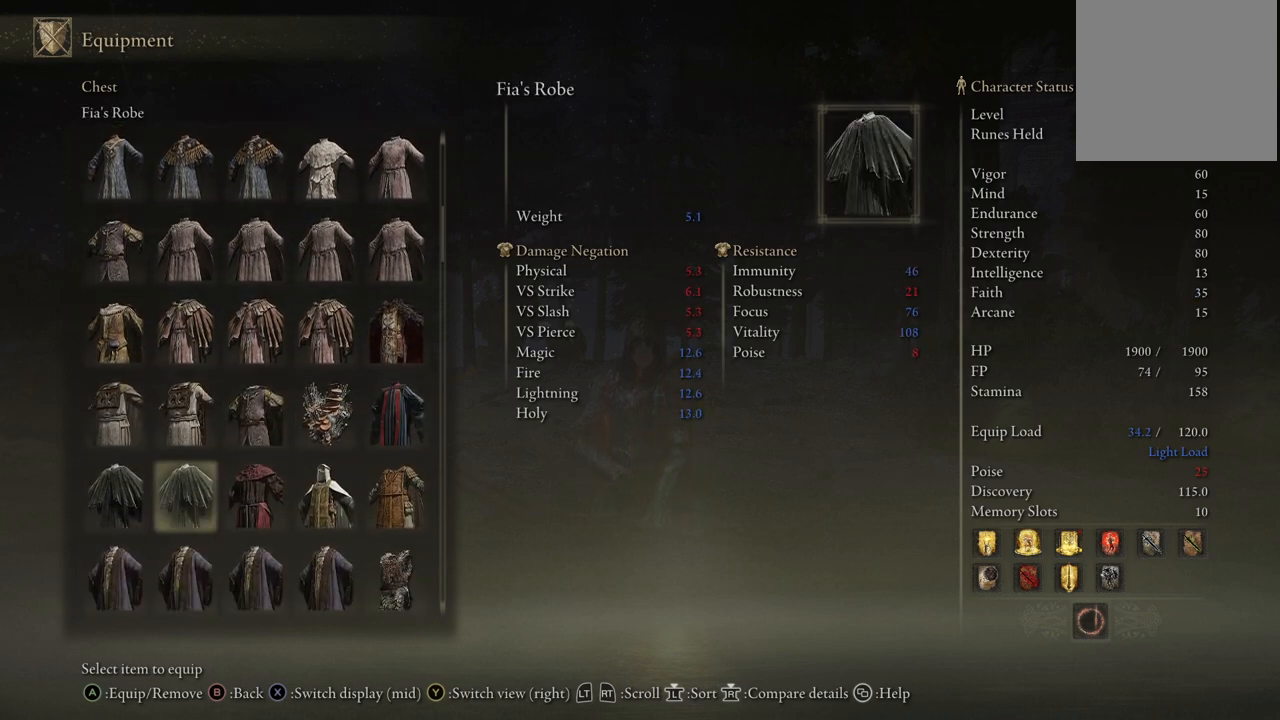
{"buttons": ["DPAD_RIGHT"], "left_stick": "center", "right_stick": "center", "events": [[183, "DPAD_RIGHT", "down"], [317, "DPAD_RIGHT", "up"], [417, "DPAD_RIGHT", "down"]]}
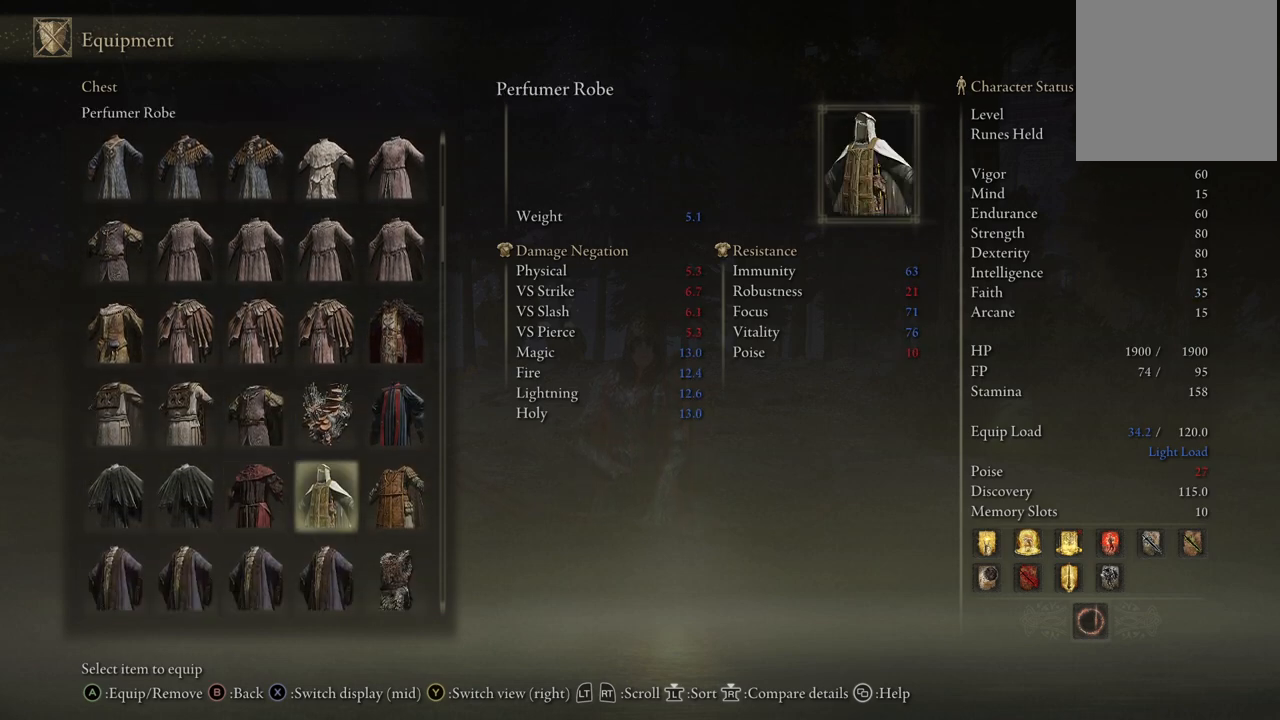
{"buttons": ["DPAD_RIGHT"], "left_stick": "center", "right_stick": "center", "events": [[50, "DPAD_RIGHT", "up"], [217, "DPAD_RIGHT", "down"], [250, "DPAD_RIGHT", "up"], [417, "DPAD_RIGHT", "down"]]}
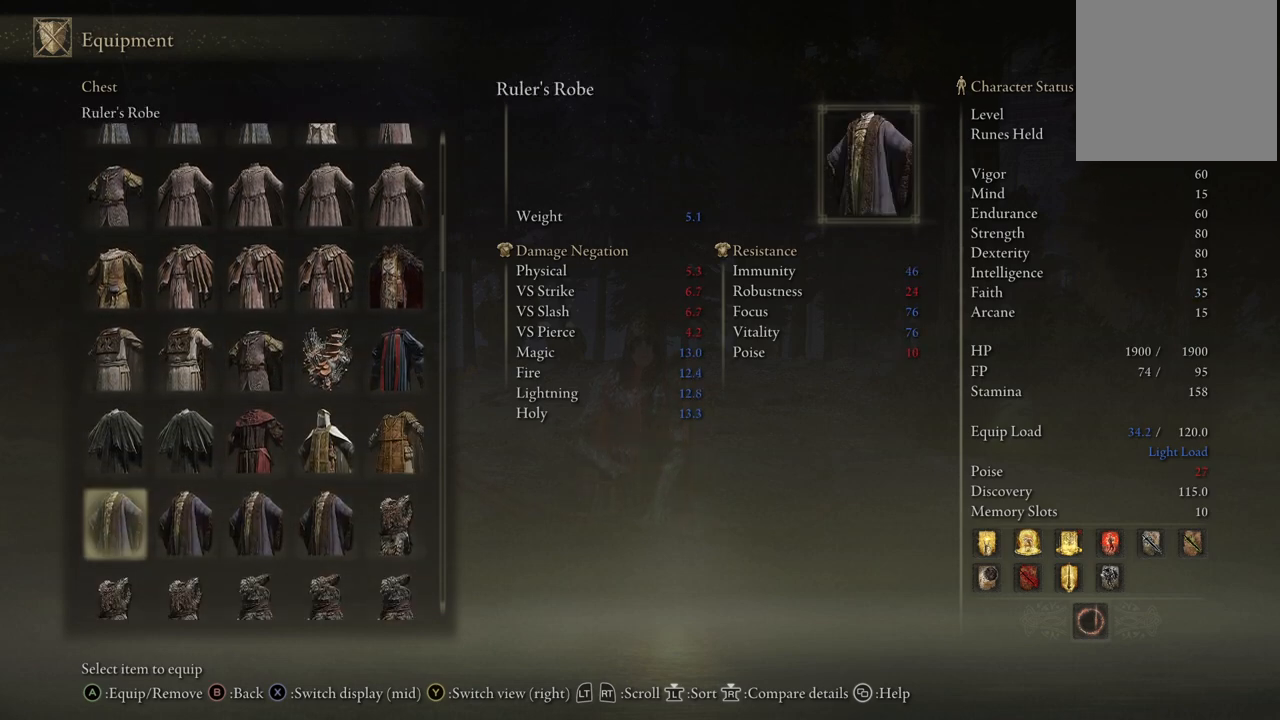
{"buttons": ["DPAD_RIGHT"], "left_stick": "center", "right_stick": "center", "events": [[50, "DPAD_RIGHT", "up"], [183, "DPAD_RIGHT", "down"], [300, "DPAD_RIGHT", "up"], [383, "DPAD_RIGHT", "down"]]}
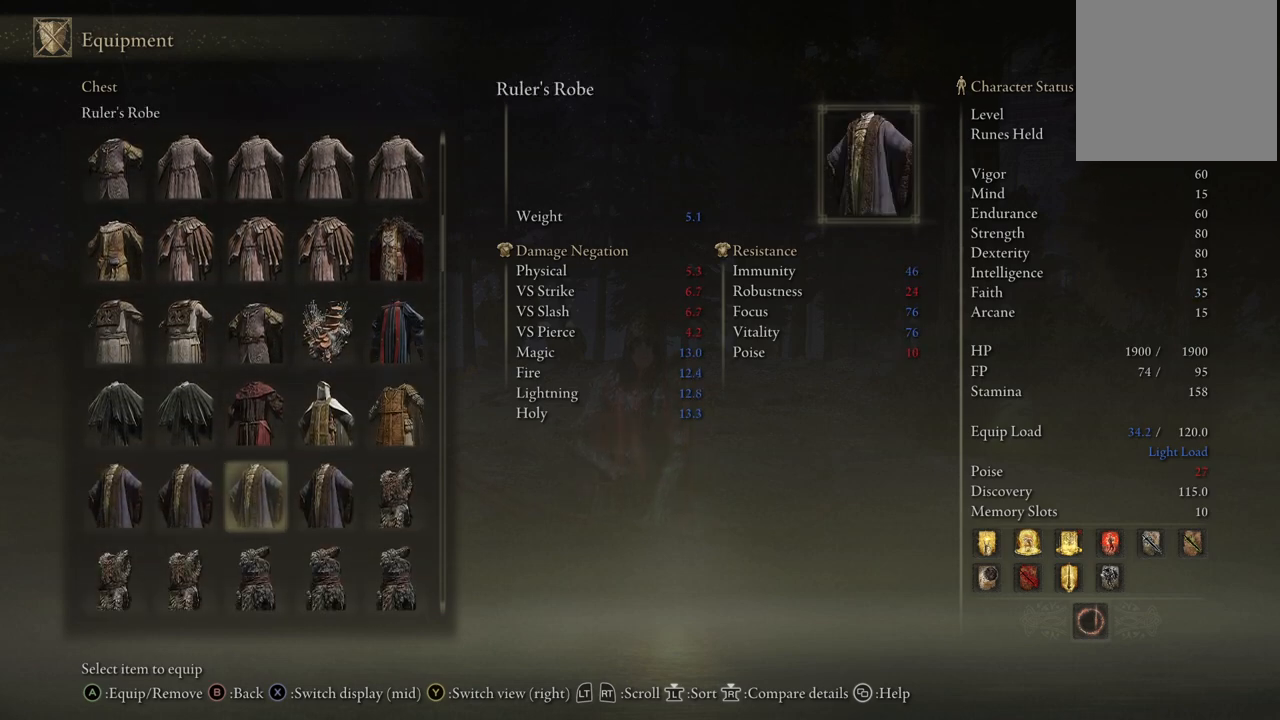
{"buttons": [], "left_stick": "center", "right_stick": "center", "events": [[17, "DPAD_RIGHT", "up"], [117, "DPAD_RIGHT", "down"], [233, "DPAD_RIGHT", "up"], [350, "DPAD_RIGHT", "down"], [450, "DPAD_RIGHT", "up"]]}
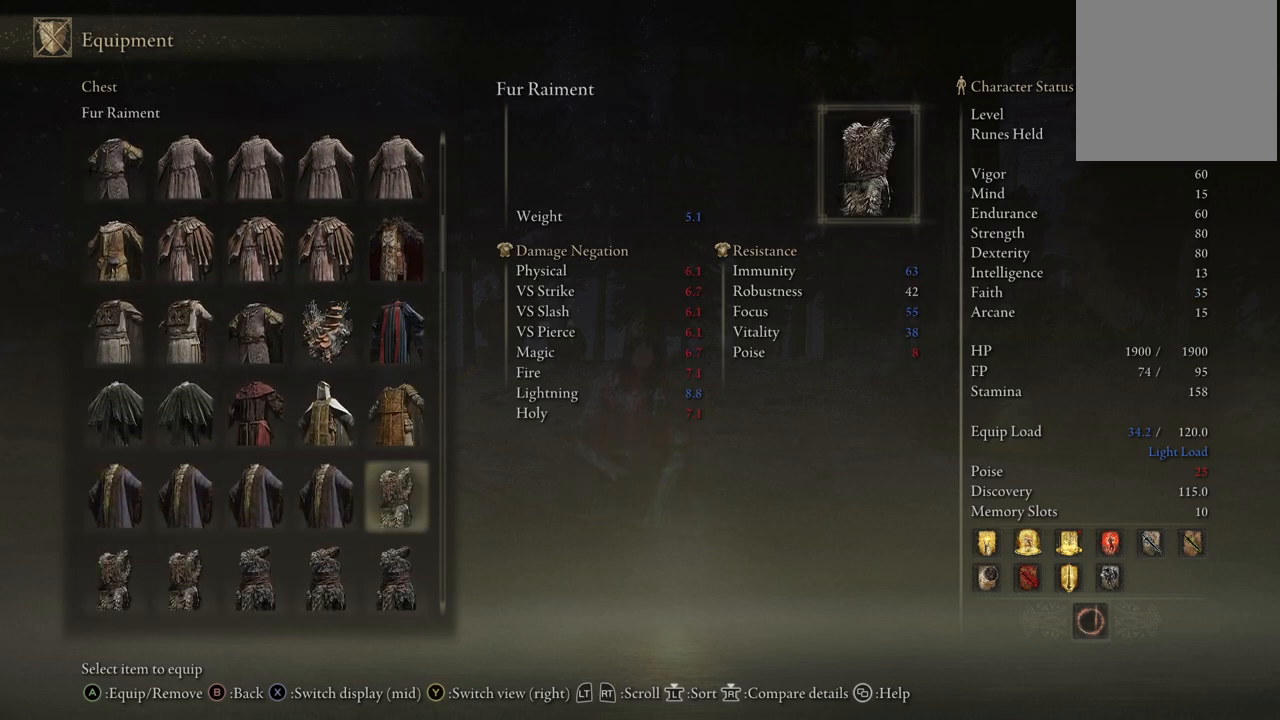
{"buttons": [], "left_stick": "center", "right_stick": "center", "events": [[33, "DPAD_RIGHT", "down"], [183, "DPAD_RIGHT", "up"], [267, "DPAD_RIGHT", "down"], [400, "DPAD_RIGHT", "up"]]}
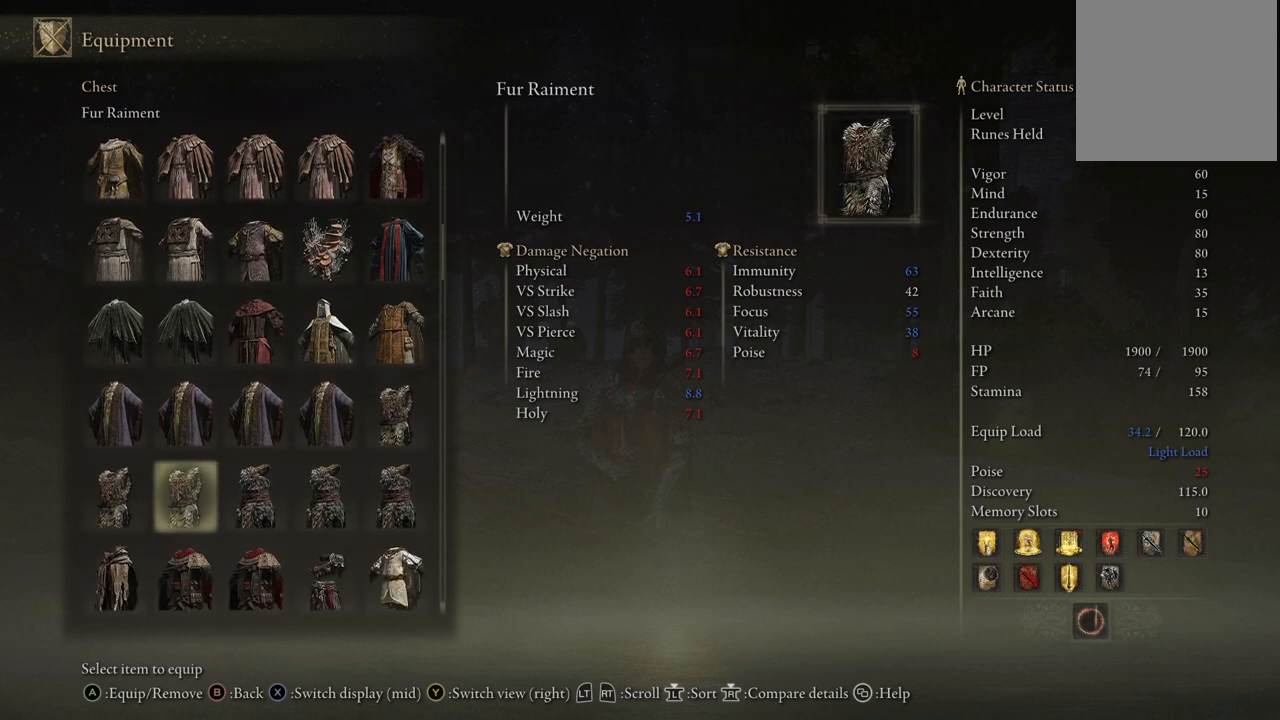
{"buttons": [], "left_stick": "center", "right_stick": "center", "events": [[17, "DPAD_RIGHT", "down"], [117, "DPAD_RIGHT", "up"], [250, "DPAD_RIGHT", "down"], [333, "DPAD_RIGHT", "up"]]}
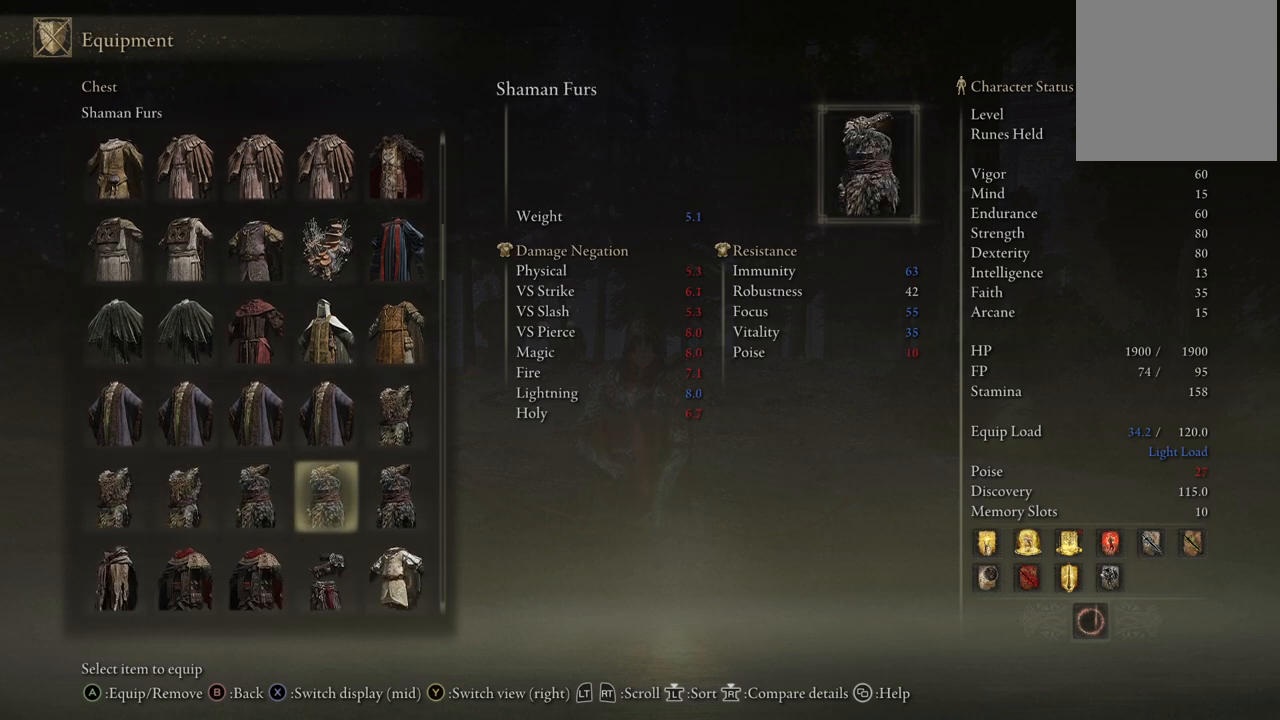
{"buttons": ["DPAD_RIGHT"], "left_stick": "center", "right_stick": "center", "events": [[467, "DPAD_RIGHT", "down"]]}
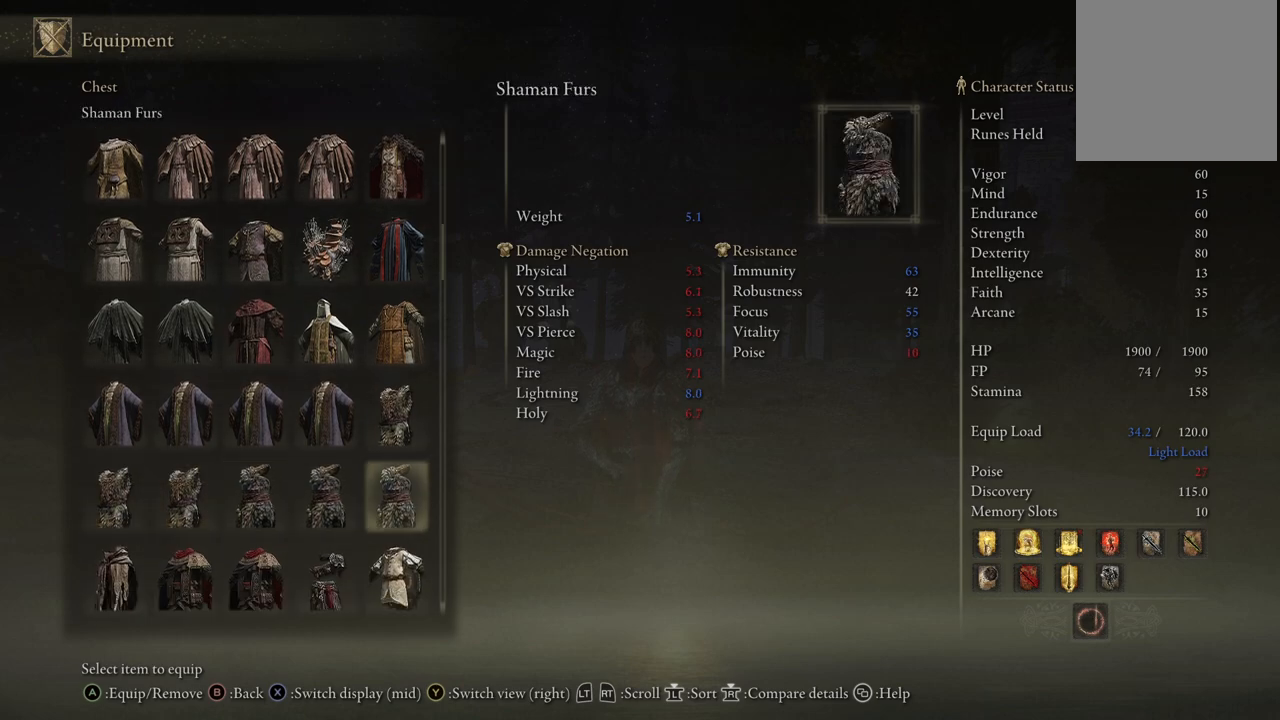
{"buttons": ["DPAD_UP"], "left_stick": "center", "right_stick": "center", "events": [[33, "DPAD_RIGHT", "up"], [200, "DPAD_UP", "down"]]}
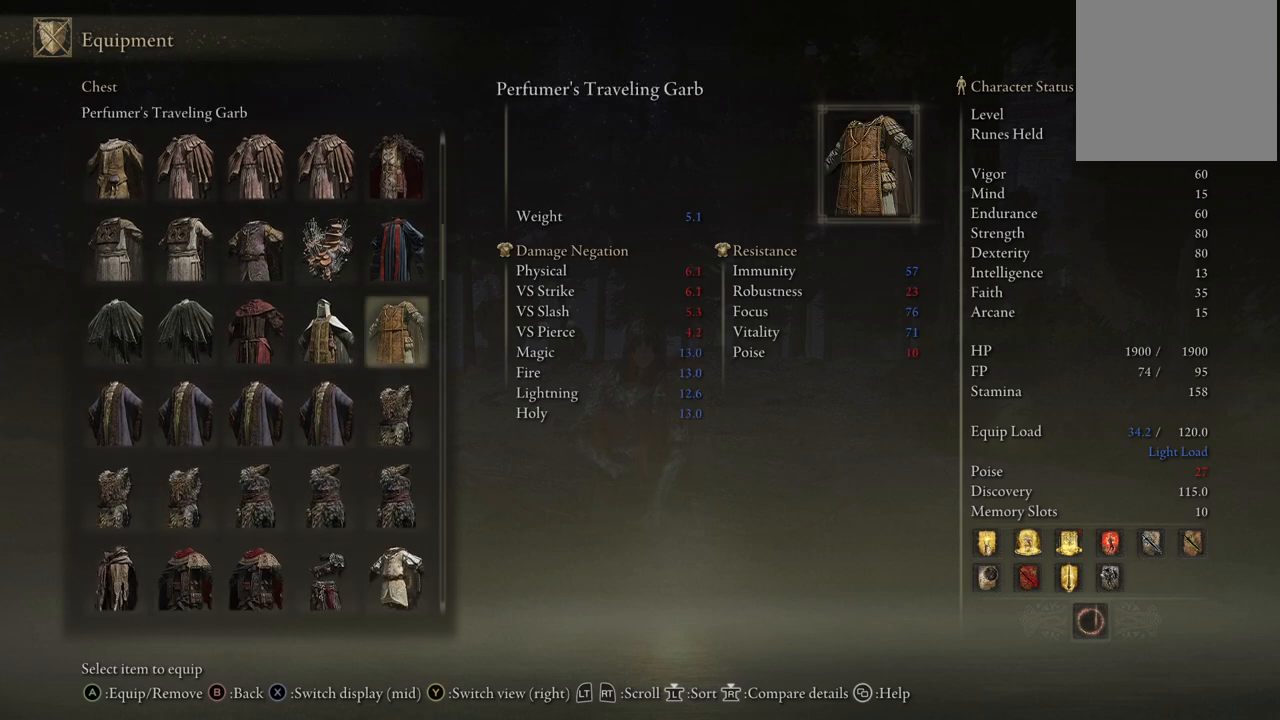
{"buttons": ["DPAD_UP"], "left_stick": "center", "right_stick": "center", "events": []}
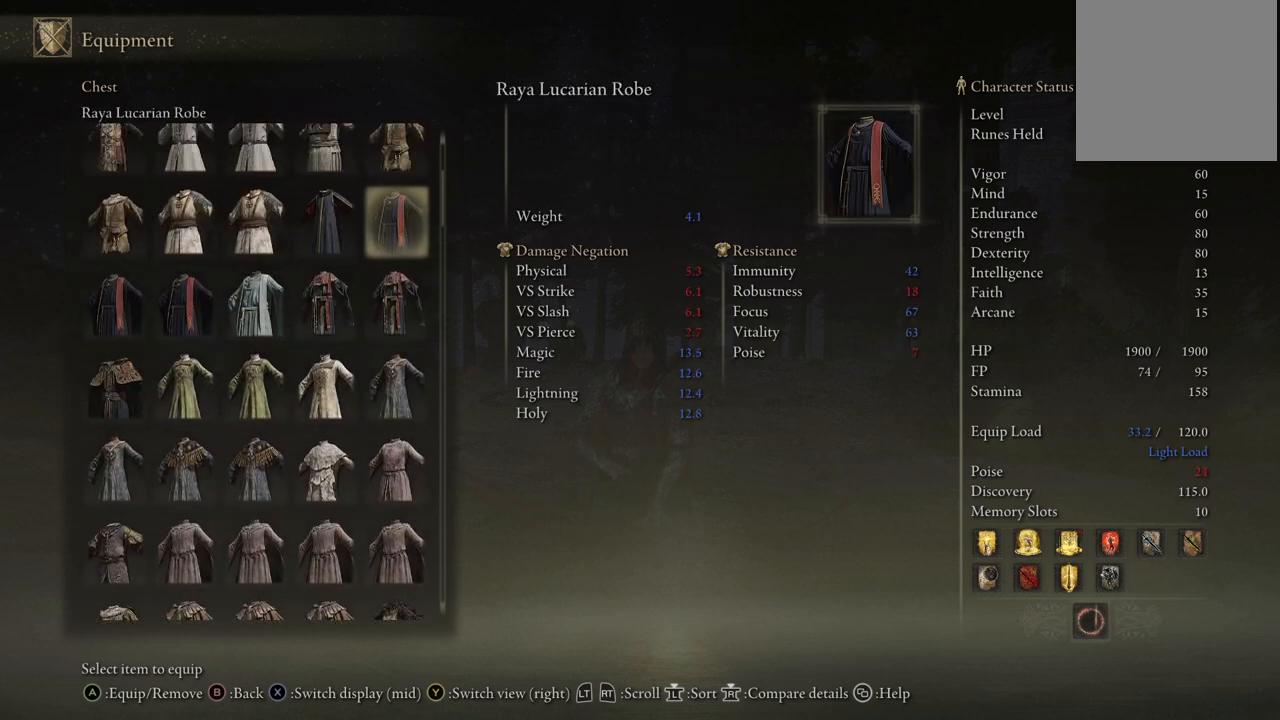
{"buttons": [], "left_stick": "center", "right_stick": "center", "events": [[67, "DPAD_UP", "up"]]}
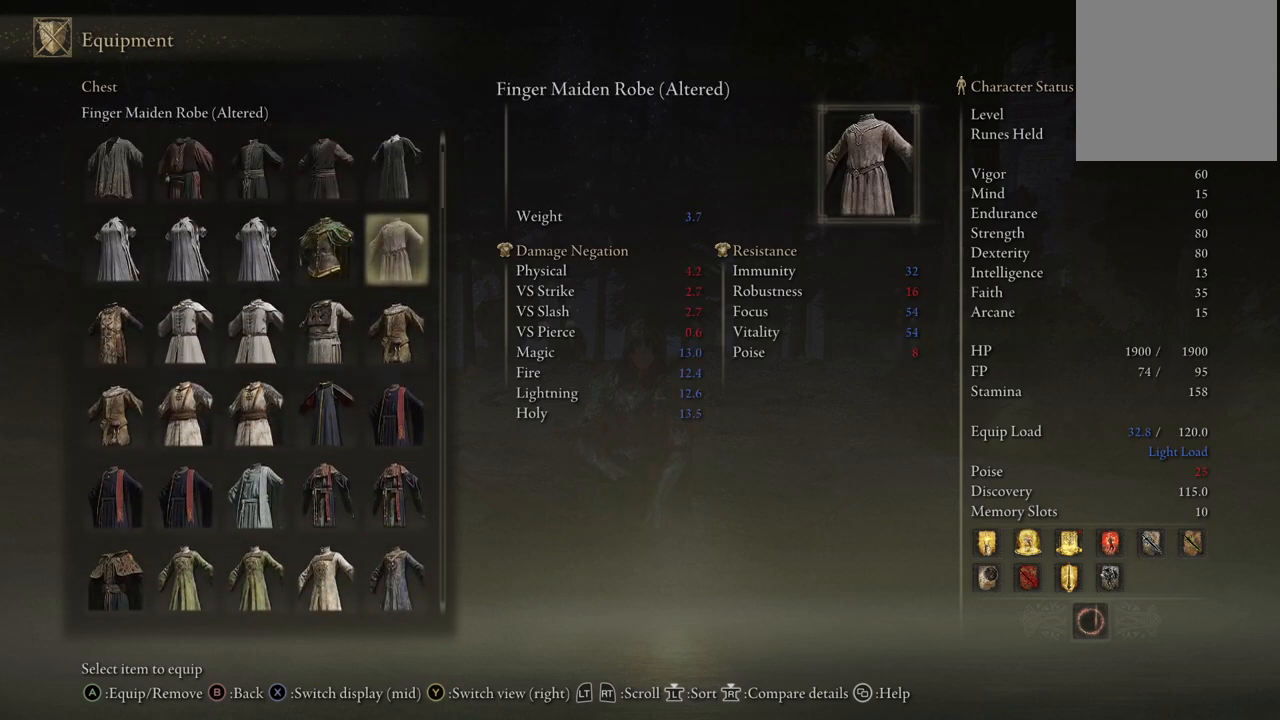
{"buttons": ["DPAD_LEFT"], "left_stick": "center", "right_stick": "center", "events": [[17, "DPAD_LEFT", "down"], [83, "DPAD_LEFT", "up"], [400, "DPAD_LEFT", "down"]]}
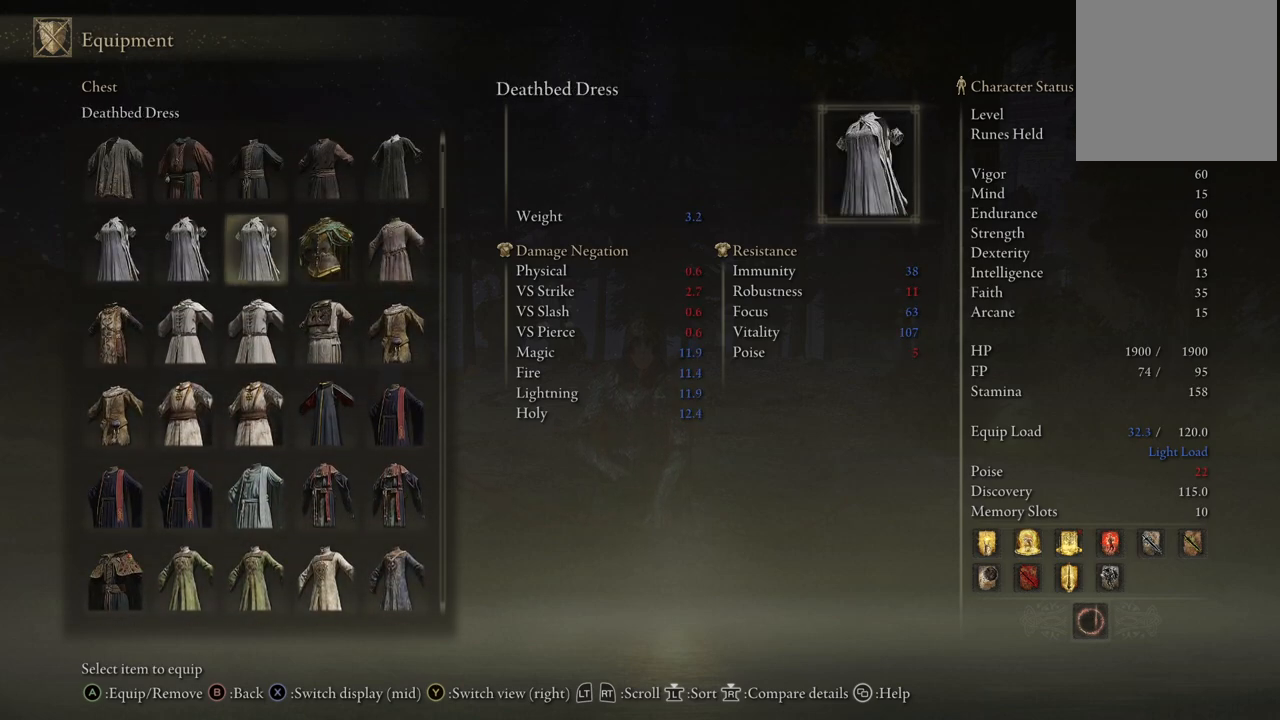
{"buttons": [], "left_stick": "center", "right_stick": "center", "events": [[83, "DPAD_LEFT", "up"]]}
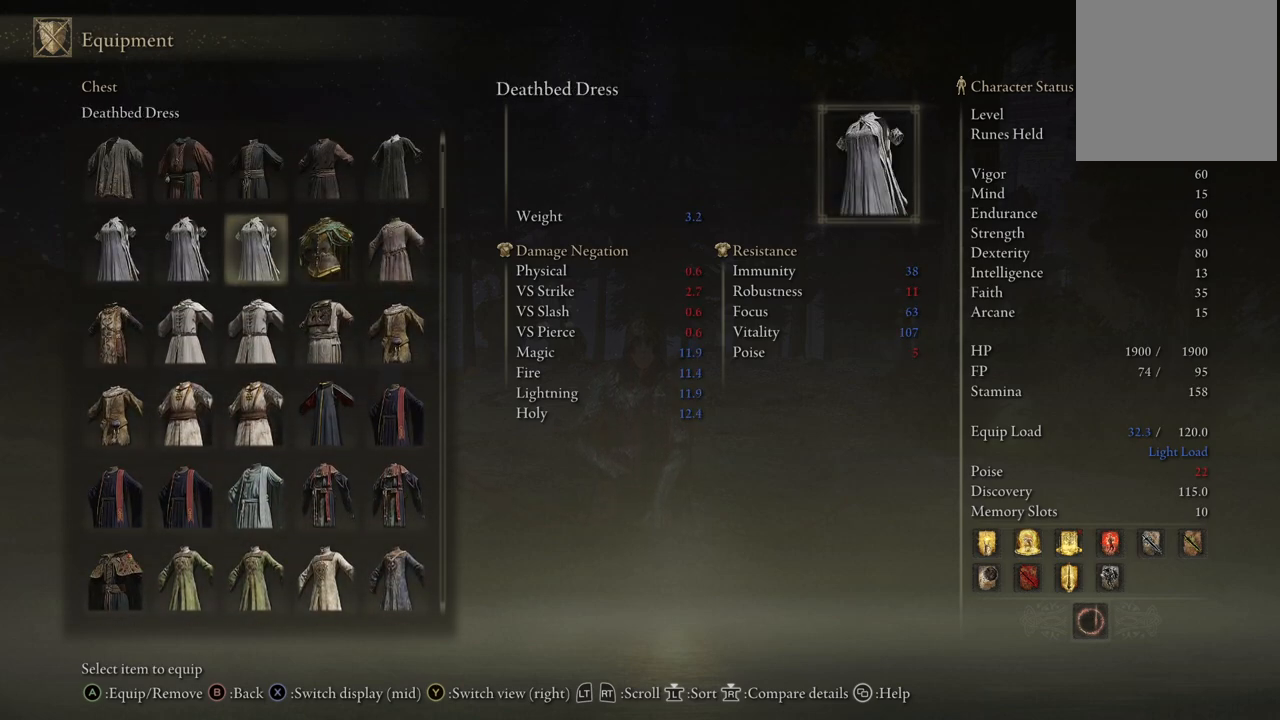
{"buttons": ["DPAD_LEFT"], "left_stick": "center", "right_stick": "center", "events": [[433, "DPAD_LEFT", "down"]]}
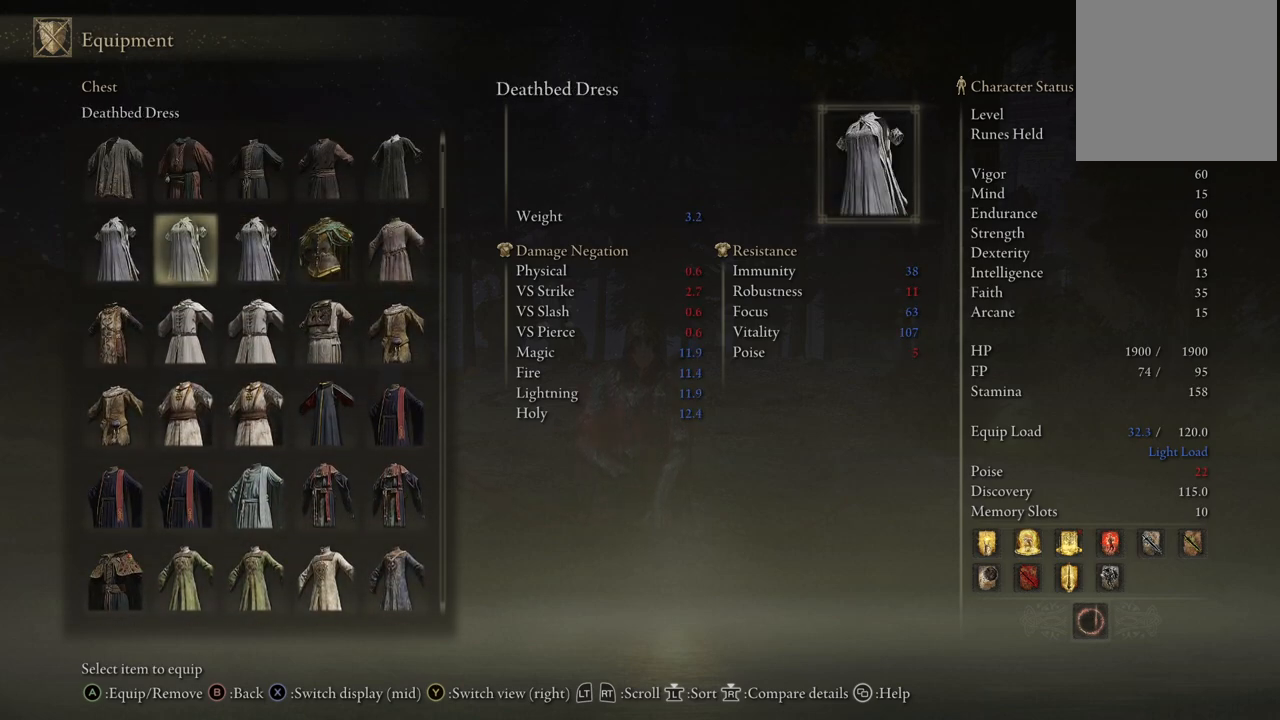
{"buttons": [], "left_stick": "center", "right_stick": "center", "events": [[17, "DPAD_LEFT", "up"], [133, "DPAD_LEFT", "down"], [217, "DPAD_LEFT", "up"], [317, "DPAD_LEFT", "down"], [433, "DPAD_LEFT", "up"]]}
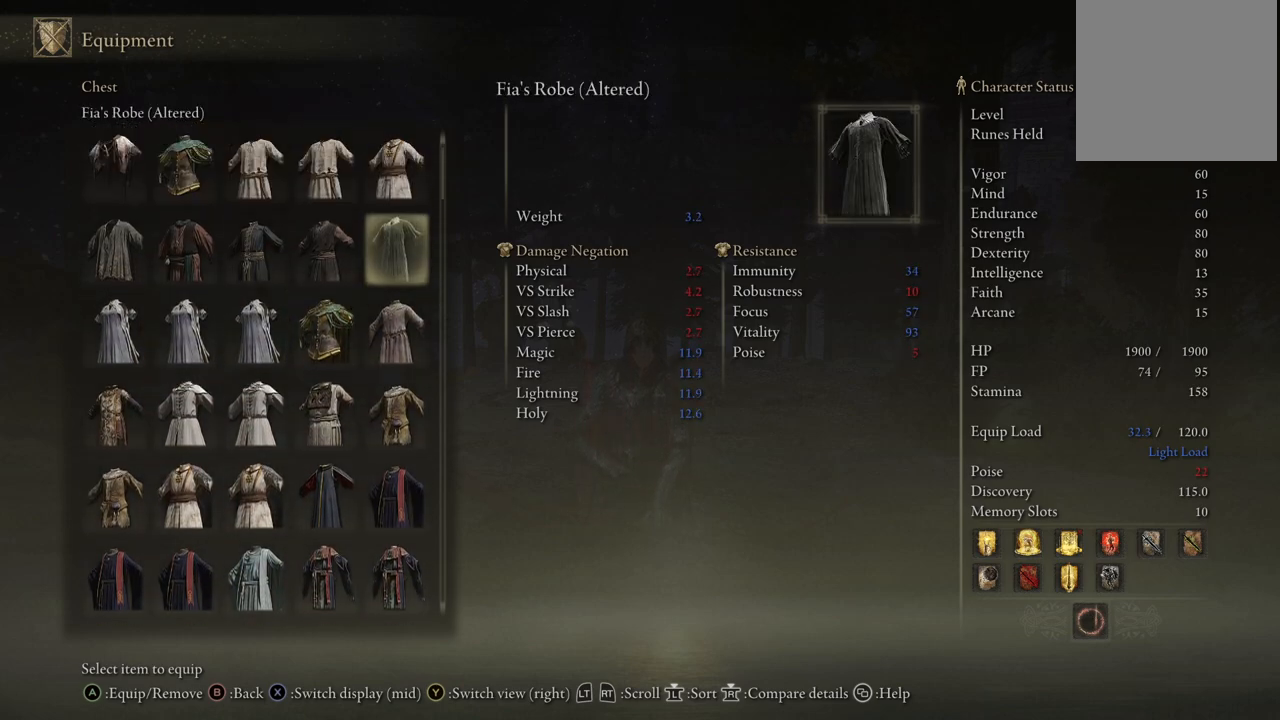
{"buttons": [], "left_stick": "center", "right_stick": "center", "events": [[67, "DPAD_LEFT", "down"], [167, "DPAD_LEFT", "up"], [250, "DPAD_LEFT", "down"], [383, "DPAD_LEFT", "up"]]}
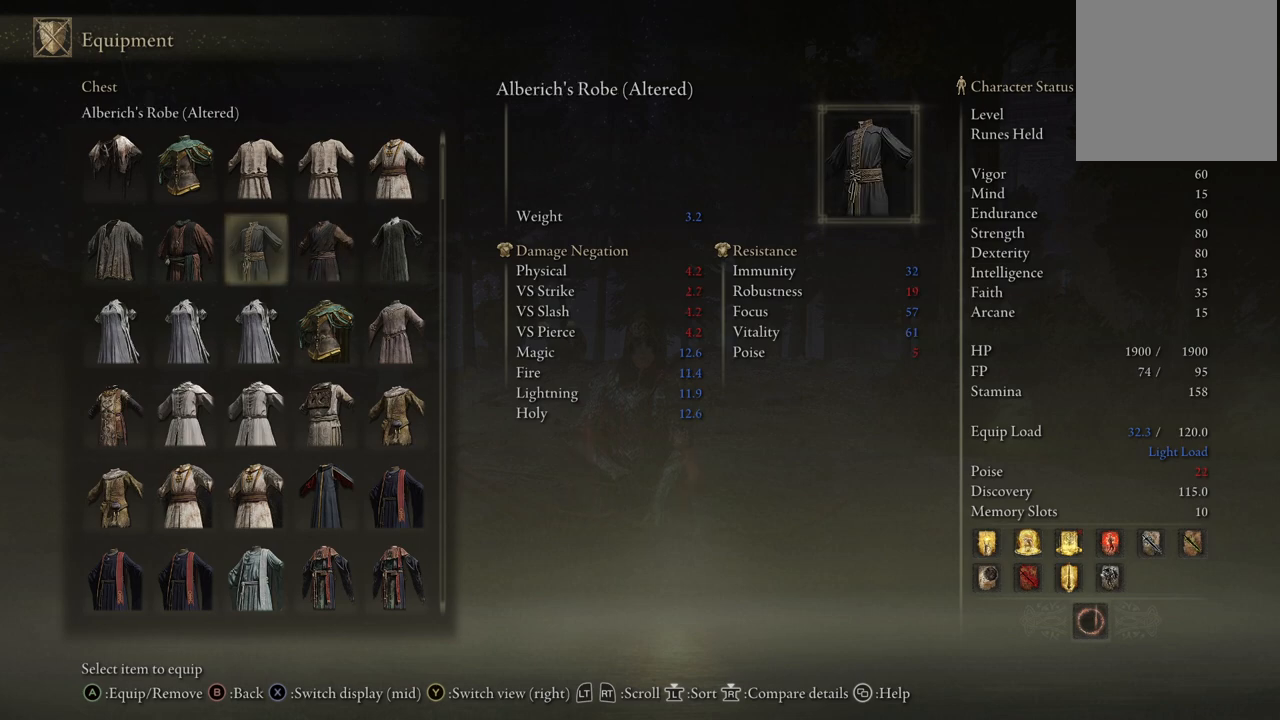
{"buttons": [], "left_stick": "center", "right_stick": "center", "events": [[100, "DPAD_RIGHT", "down"], [150, "DPAD_RIGHT", "up"], [333, "DPAD_RIGHT", "down"], [433, "DPAD_RIGHT", "up"]]}
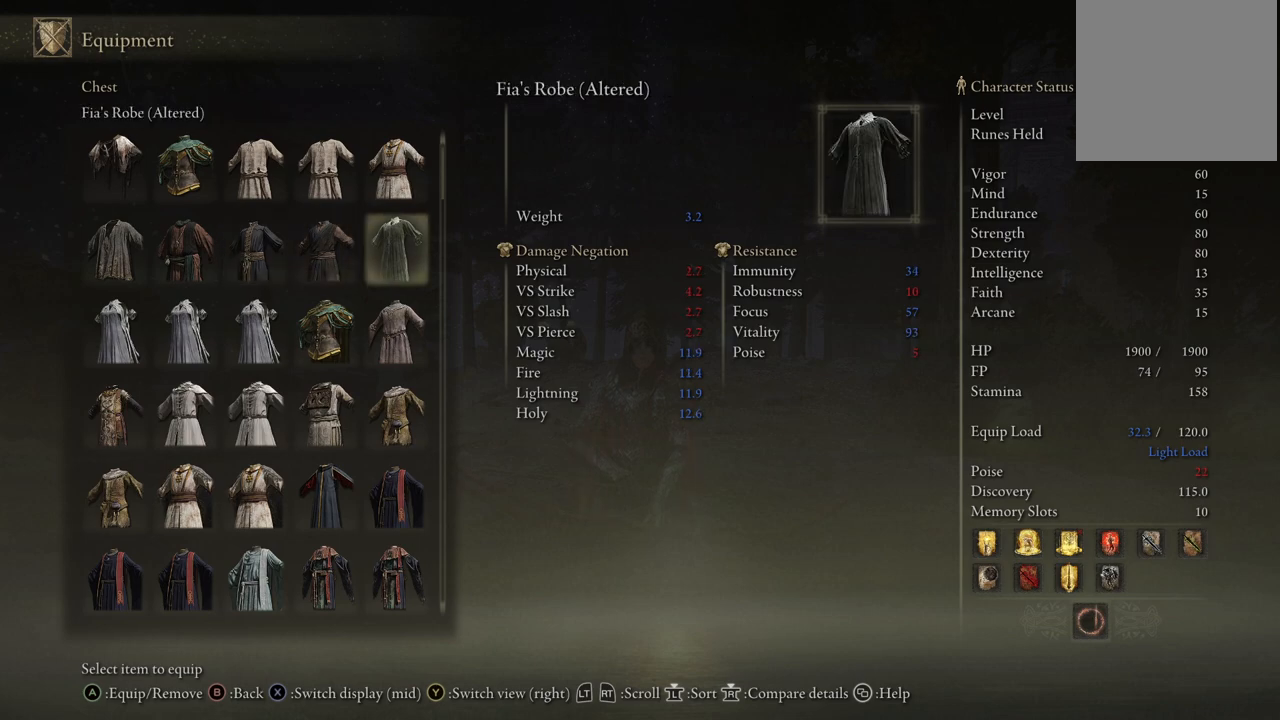
{"buttons": [], "left_stick": "center", "right_stick": "center", "events": [[67, "DPAD_RIGHT", "down"], [150, "DPAD_RIGHT", "up"], [317, "DPAD_RIGHT", "down"], [417, "DPAD_RIGHT", "up"]]}
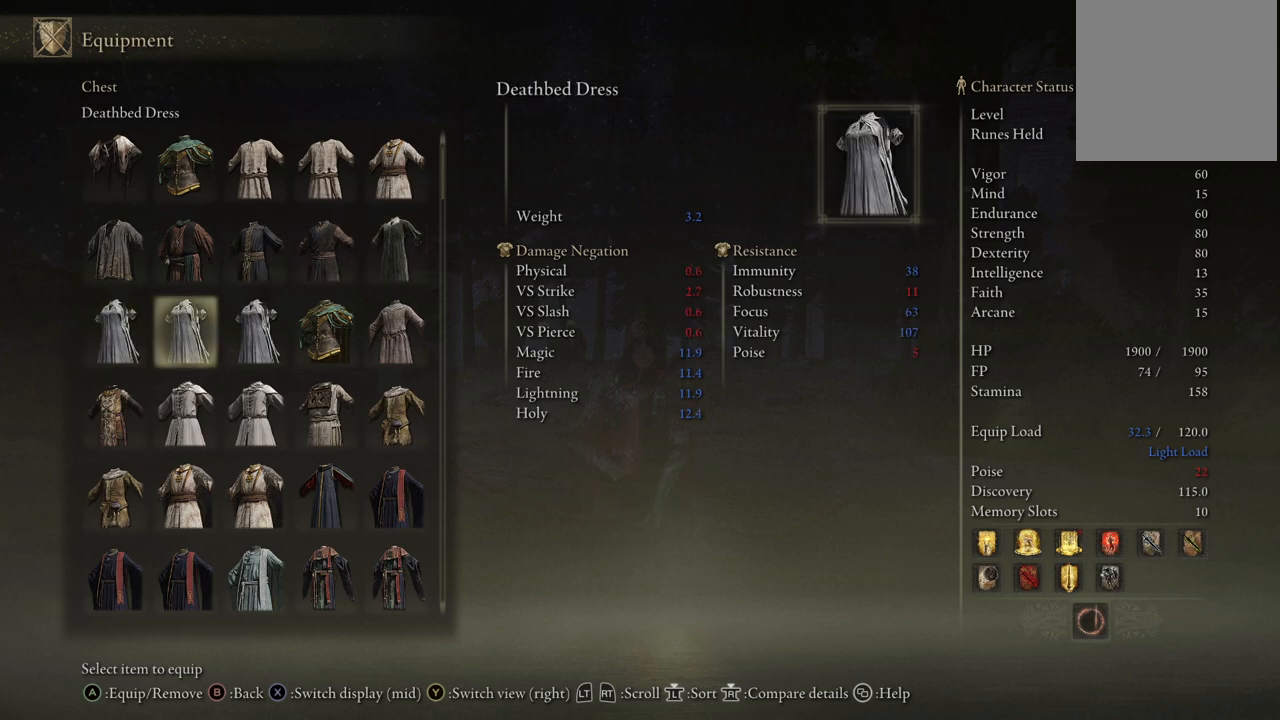
{"buttons": ["DPAD_LEFT"], "left_stick": "center", "right_stick": "center", "events": [[133, "DPAD_LEFT", "down"]]}
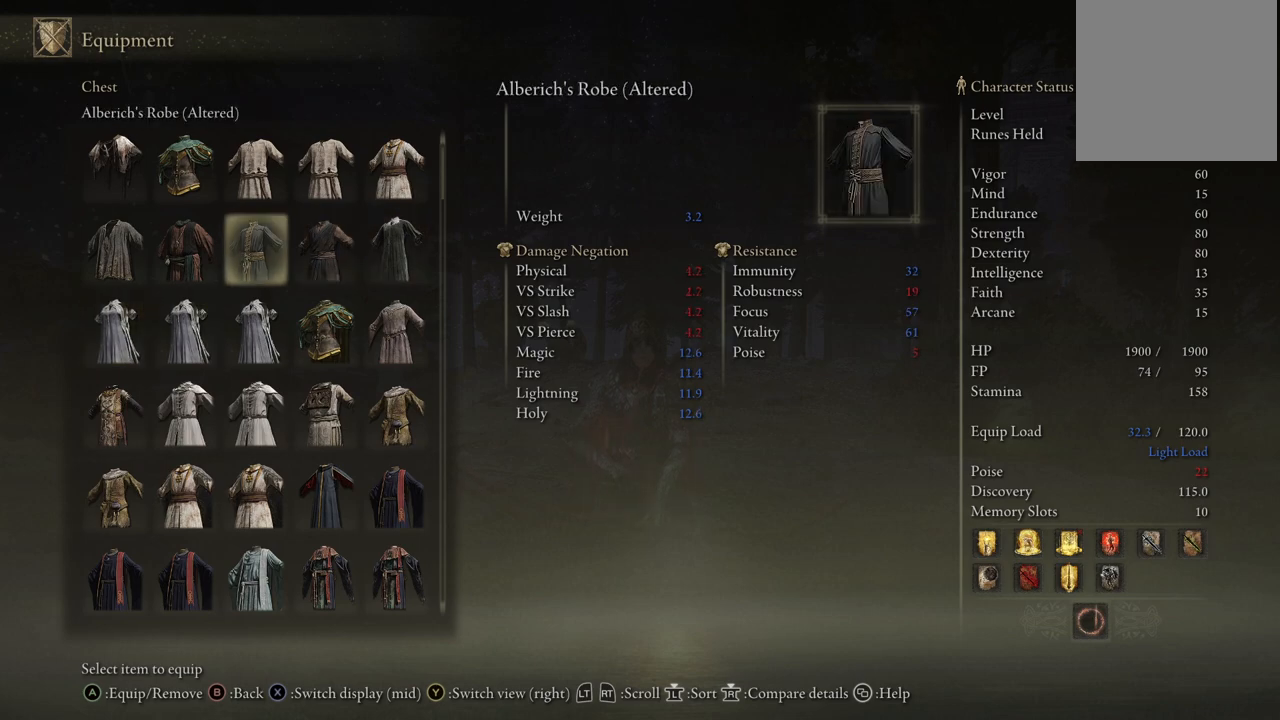
{"buttons": ["DPAD_LEFT"], "left_stick": "center", "right_stick": "center", "events": [[183, "DPAD_LEFT", "up"], [367, "DPAD_LEFT", "down"]]}
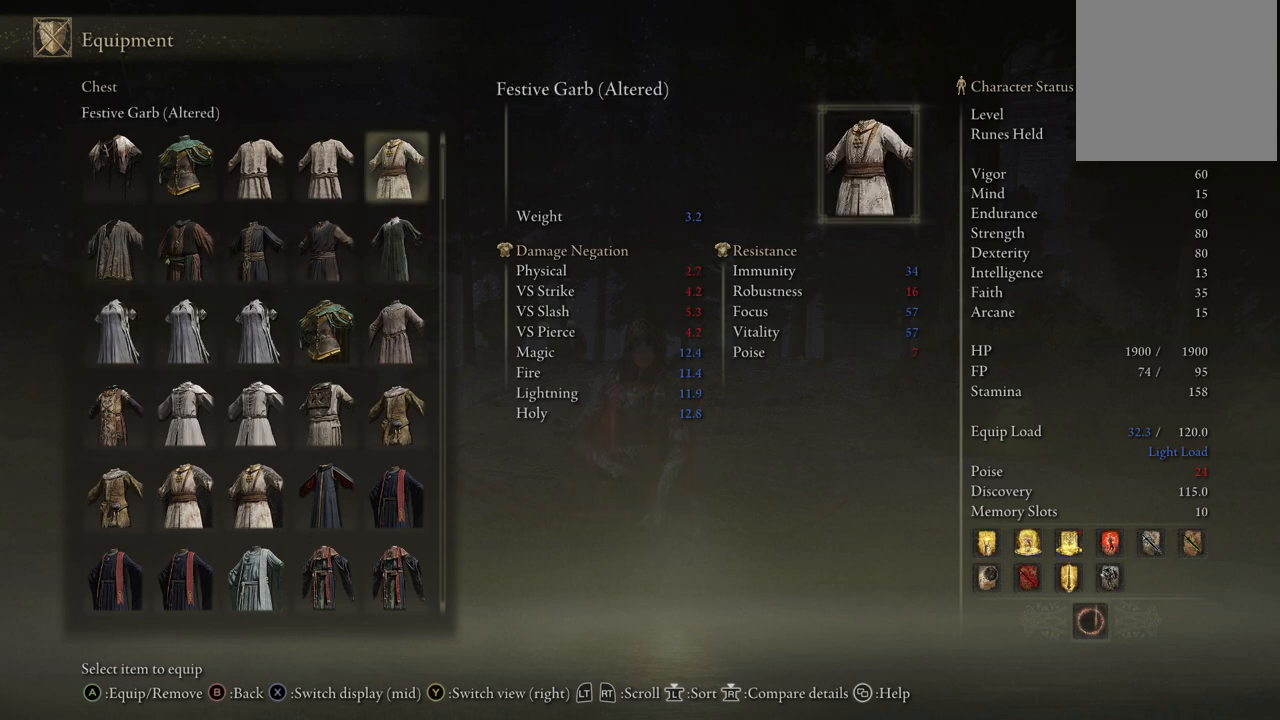
{"buttons": [], "left_stick": "center", "right_stick": "center", "events": [[317, "DPAD_LEFT", "up"]]}
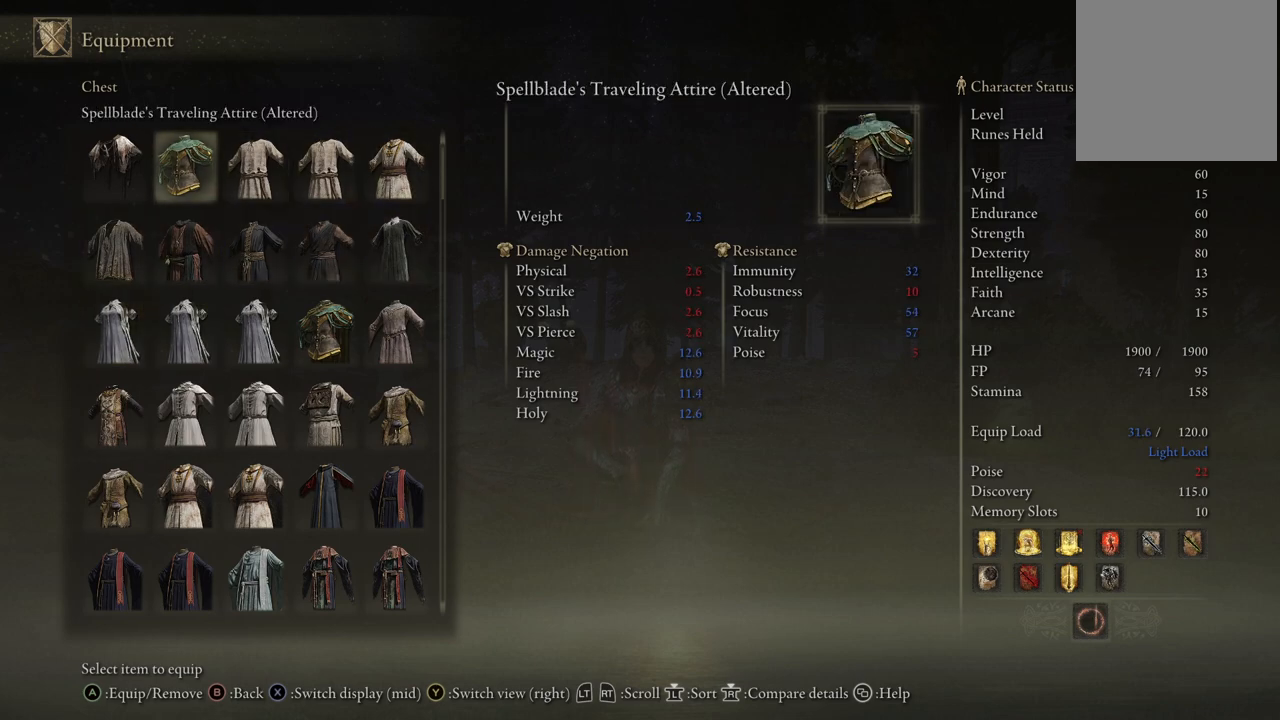
{"buttons": [], "left_stick": "center", "right_stick": "center", "events": [[33, "DPAD_LEFT", "down"], [150, "DPAD_LEFT", "up"], [367, "DPAD_LEFT", "down"], [500, "DPAD_LEFT", "up"]]}
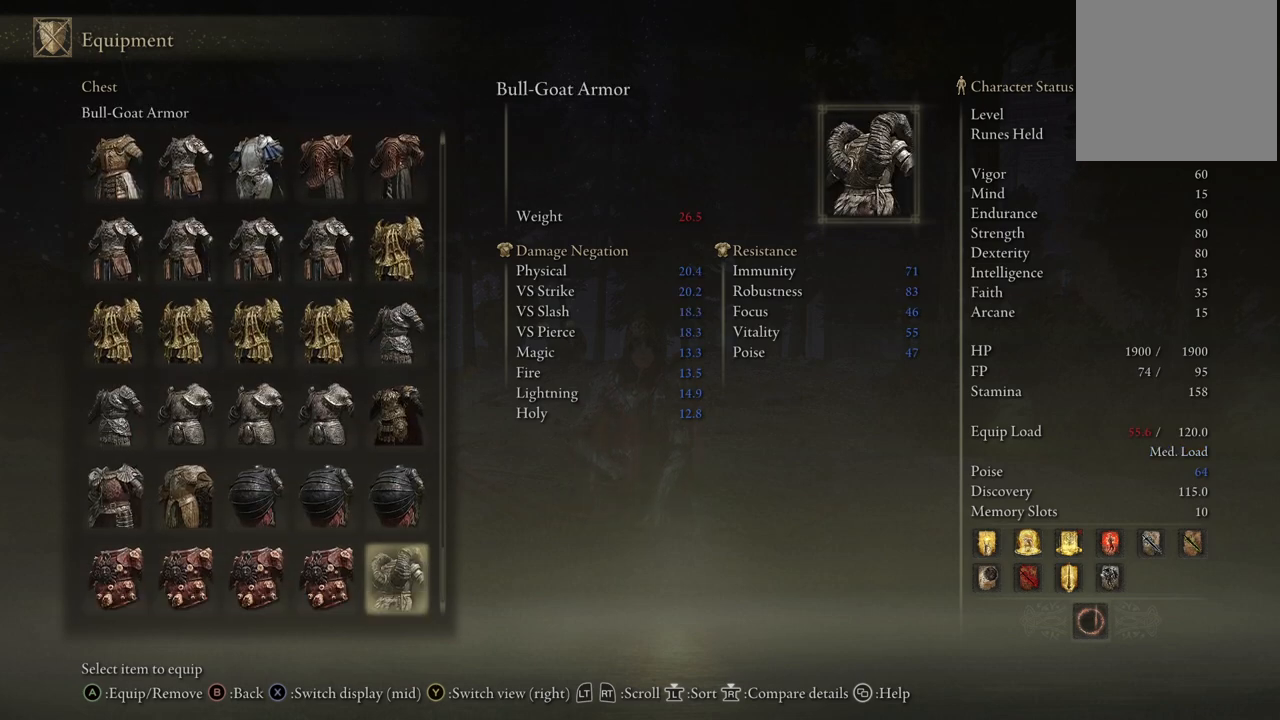
{"buttons": [], "left_stick": "center", "right_stick": "center", "events": [[250, "DPAD_RIGHT", "down"], [400, "DPAD_RIGHT", "up"]]}
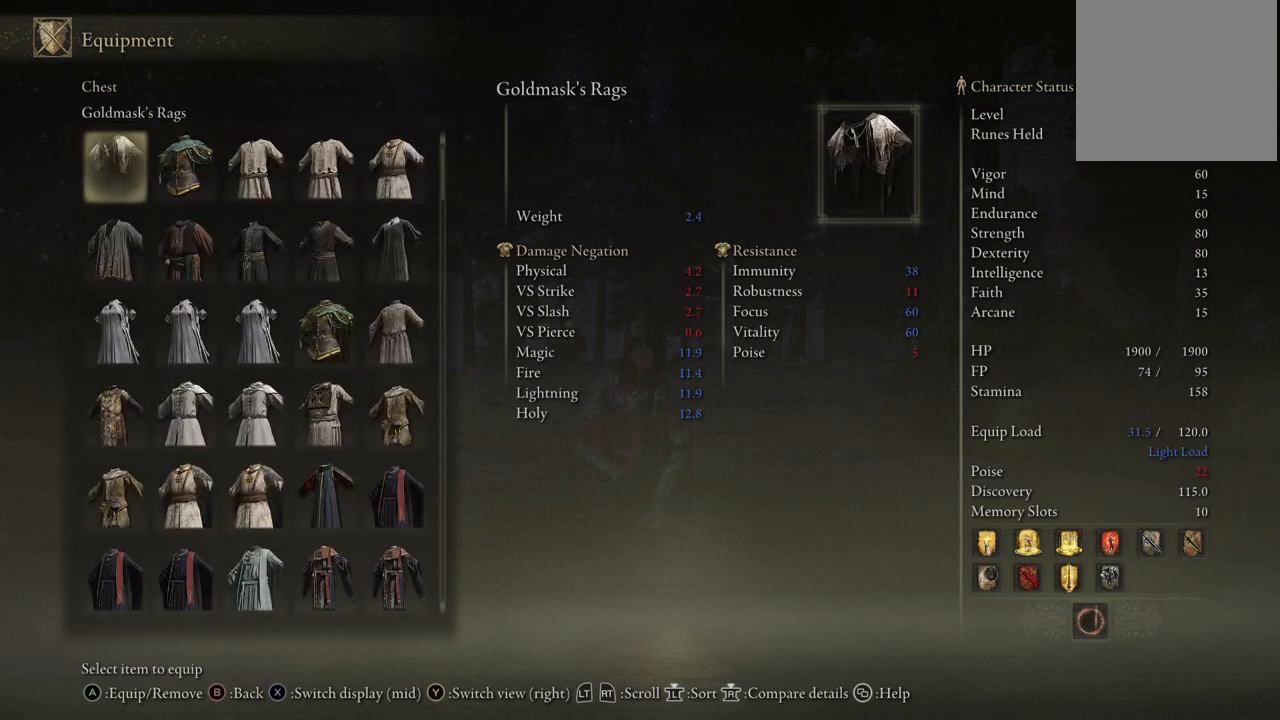
{"buttons": ["DPAD_RIGHT"], "left_stick": "center", "right_stick": "center", "events": [[67, "DPAD_RIGHT", "down"]]}
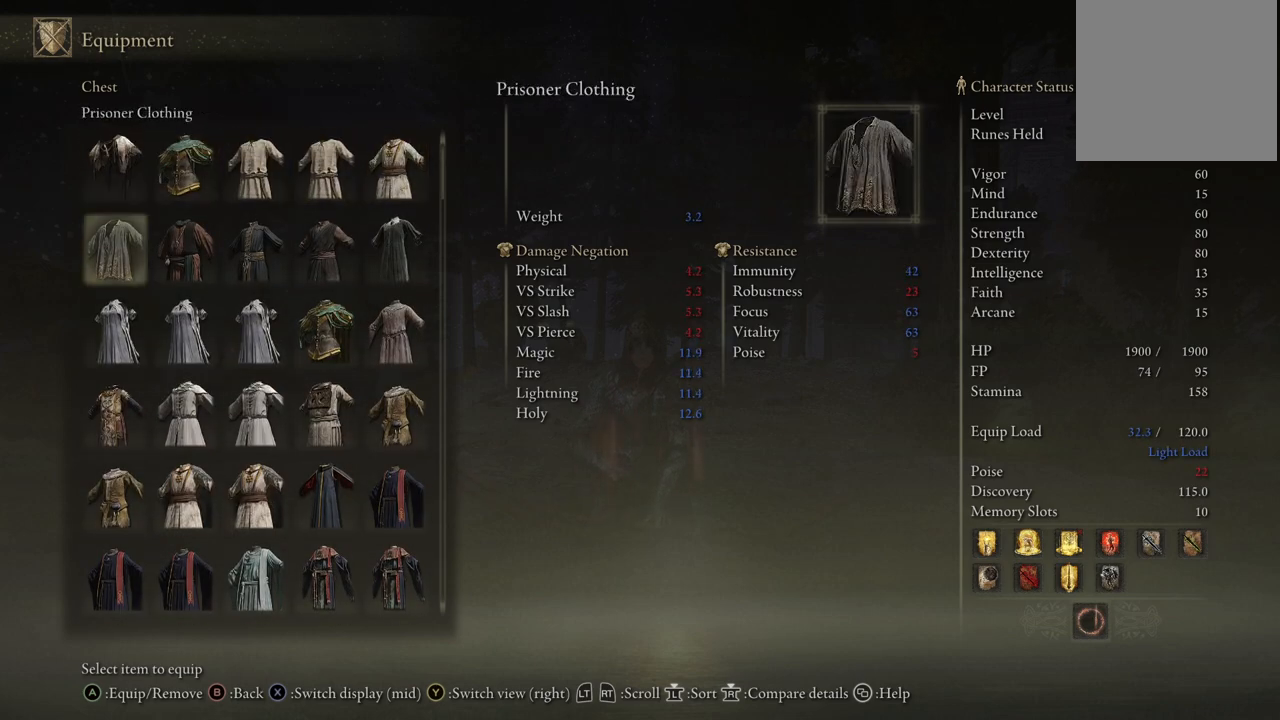
{"buttons": [], "left_stick": "center", "right_stick": "center", "events": [[300, "DPAD_RIGHT", "up"]]}
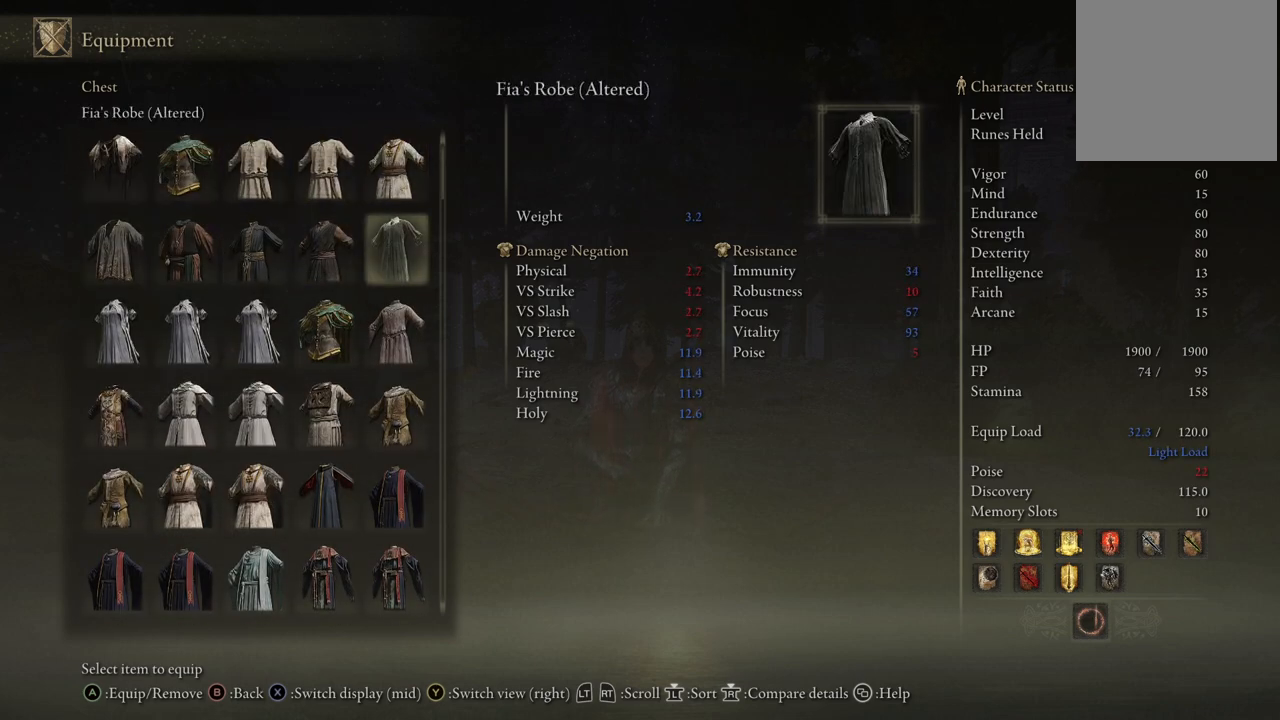
{"buttons": [], "left_stick": "center", "right_stick": "center", "events": [[67, "DPAD_LEFT", "down"], [167, "DPAD_LEFT", "up"], [233, "DPAD_LEFT", "down"], [333, "DPAD_LEFT", "up"]]}
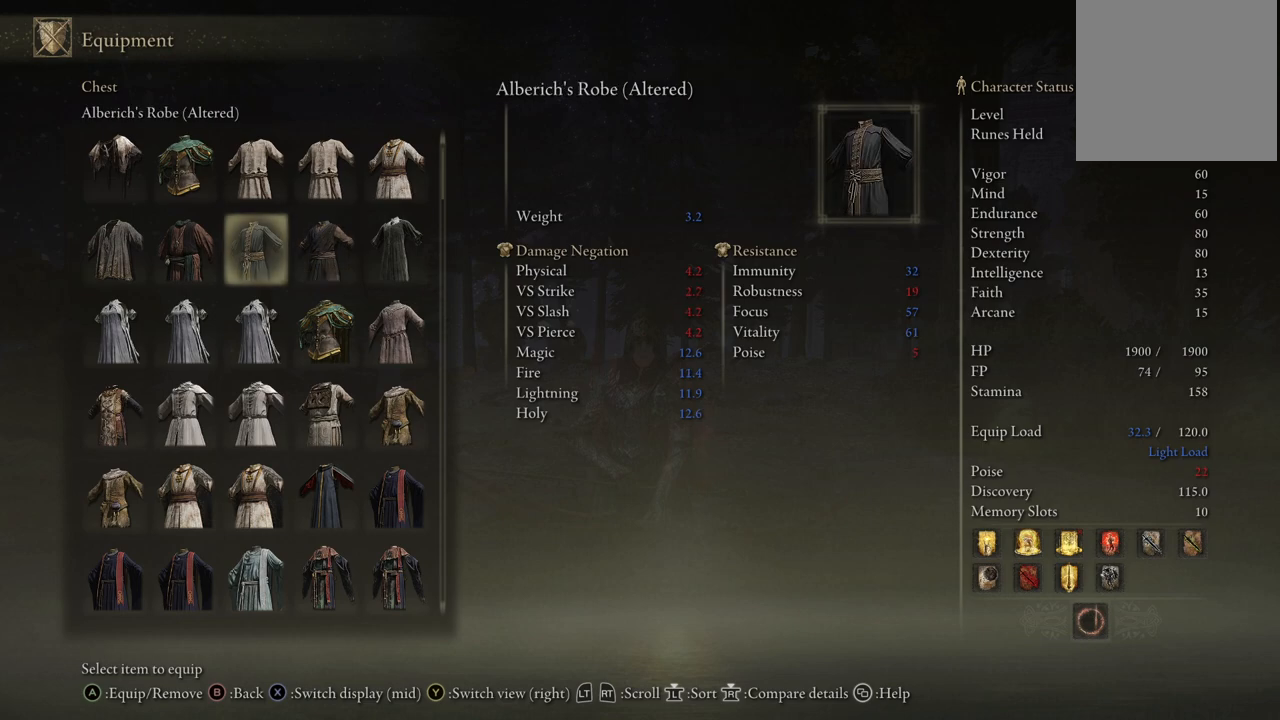
{"buttons": [], "left_stick": "center", "right_stick": "center", "events": [[367, "DPAD_RIGHT", "down"], [483, "DPAD_RIGHT", "up"]]}
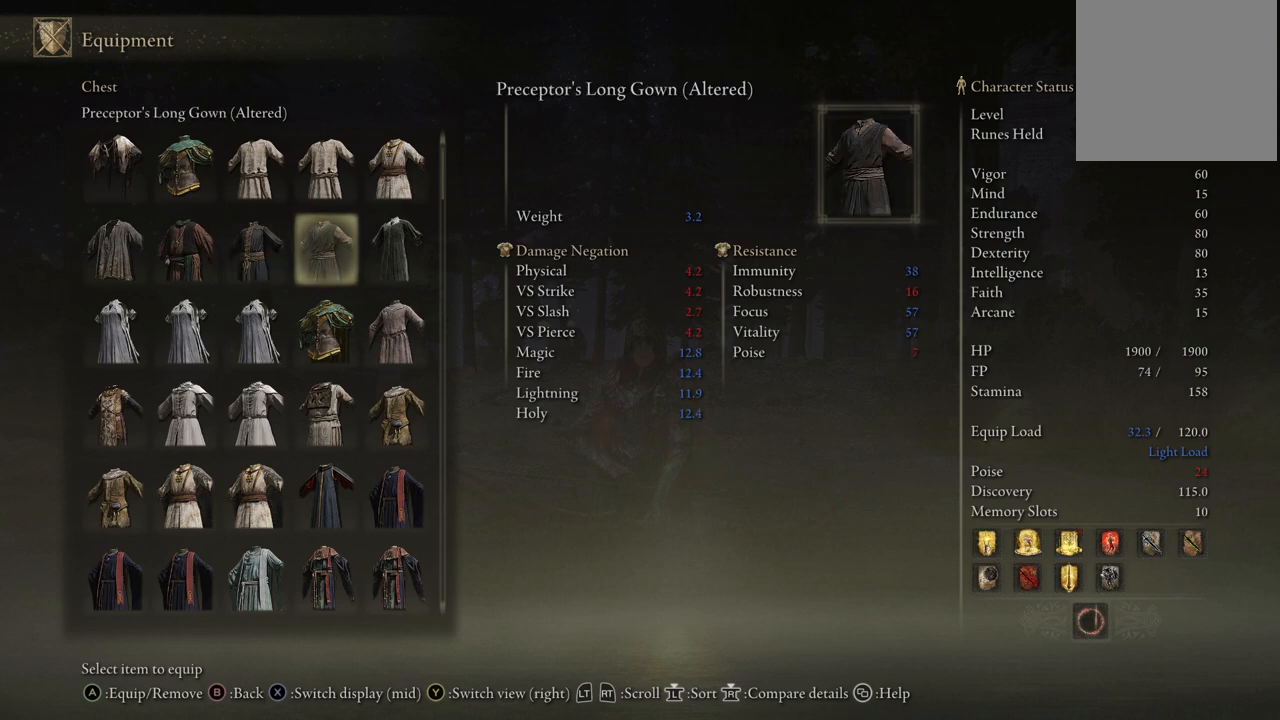
{"buttons": [], "left_stick": "center", "right_stick": "center", "events": []}
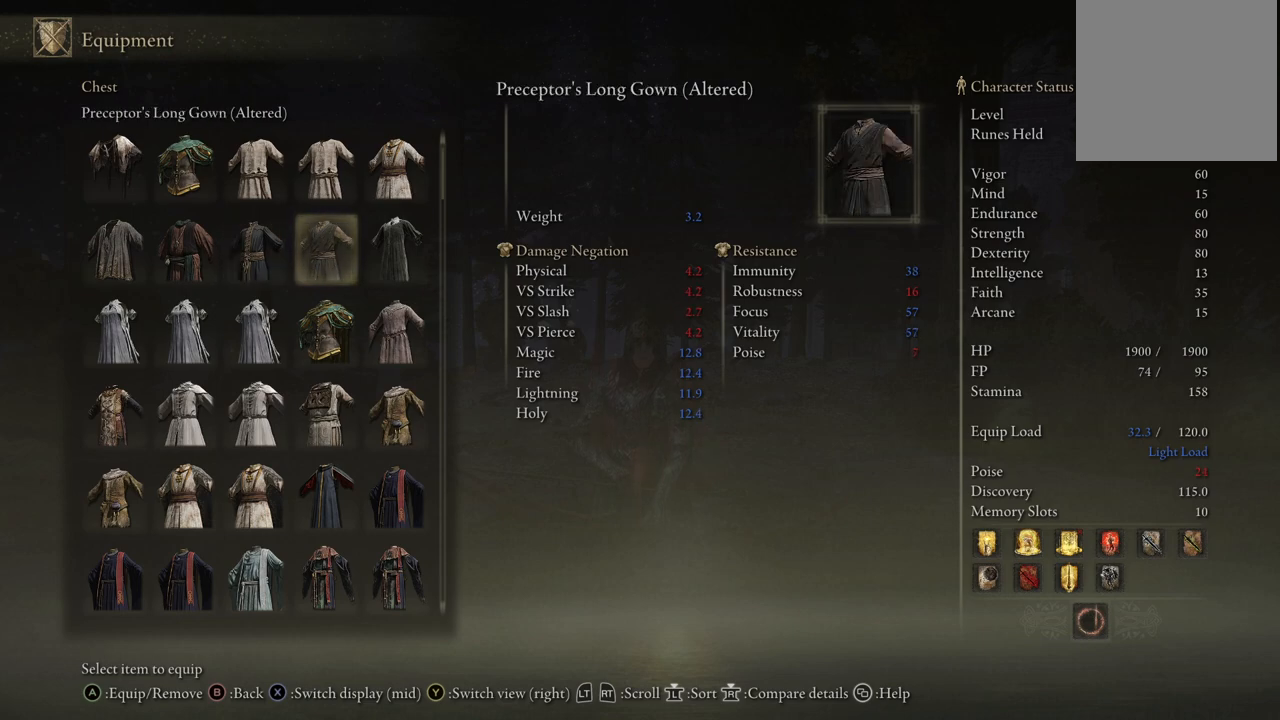
{"buttons": [], "left_stick": "center", "right_stick": "center", "events": [[317, "DPAD_LEFT", "down"], [433, "DPAD_LEFT", "up"]]}
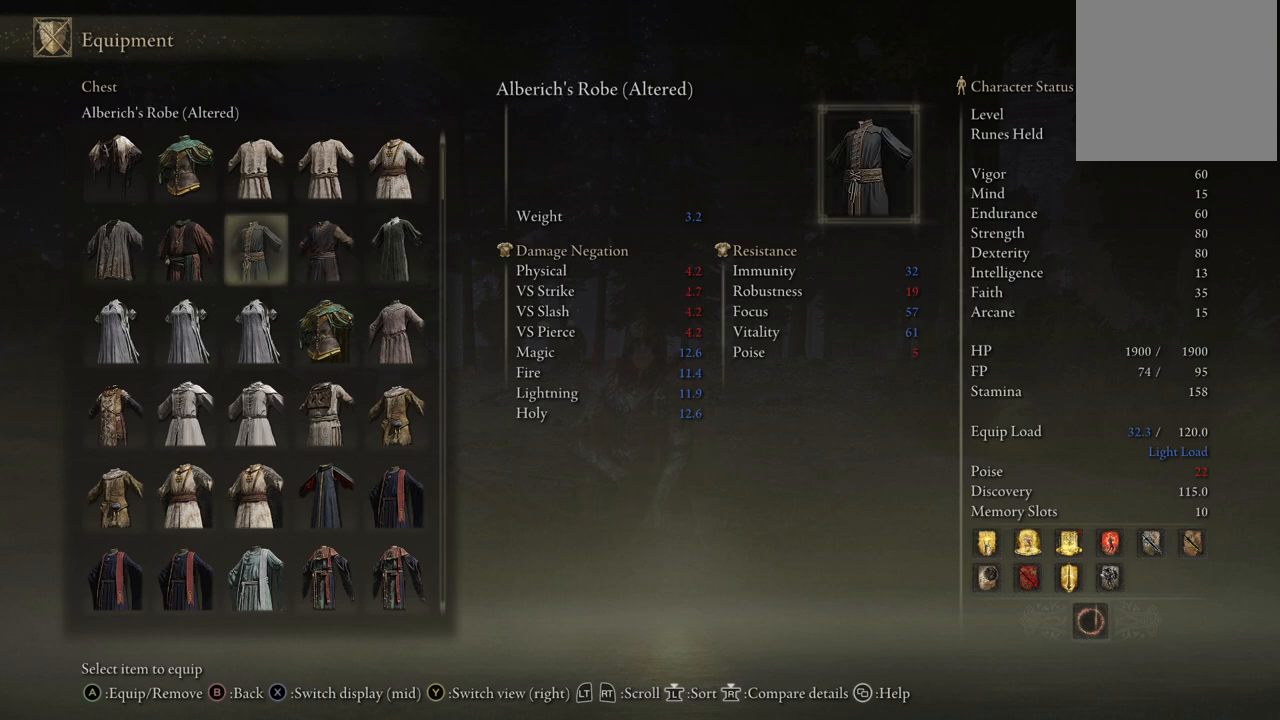
{"buttons": [], "left_stick": "center", "right_stick": "center", "events": []}